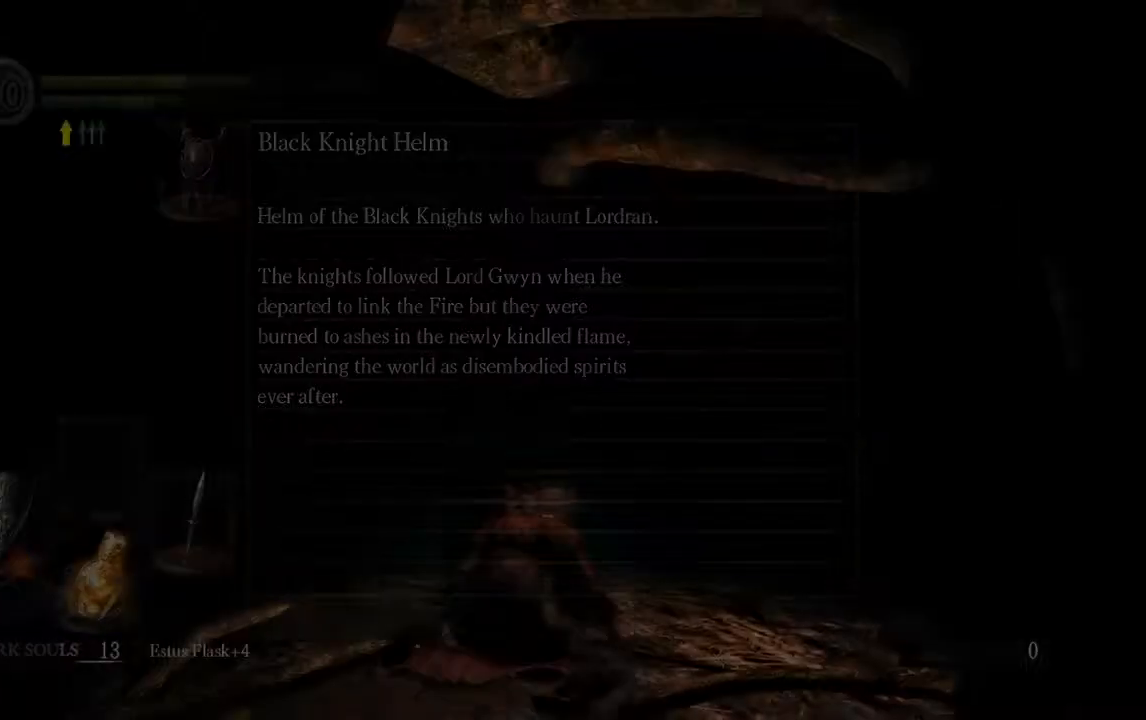
Gameplay with a controller (Xbox layout); each line is a JSON object with the inputs held at the frame after it. "events" lists button and stick changes between this image and that frame as [ms after this image, input, new state], when the widget could be followed in between. Not read: L3.
{"buttons": [], "left_stick": "up-right", "right_stick": "center", "events": [[333, "left_stick", "up-right"]]}
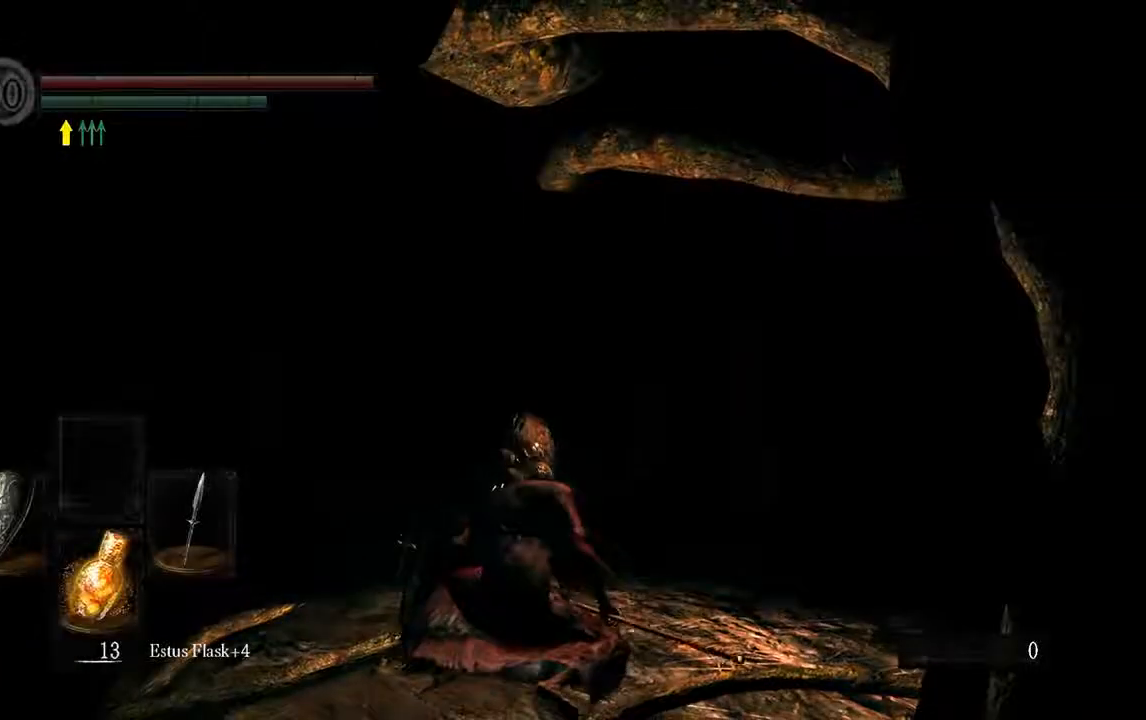
{"buttons": ["B"], "left_stick": "up-right", "right_stick": "center", "events": [[17, "B", "down"]]}
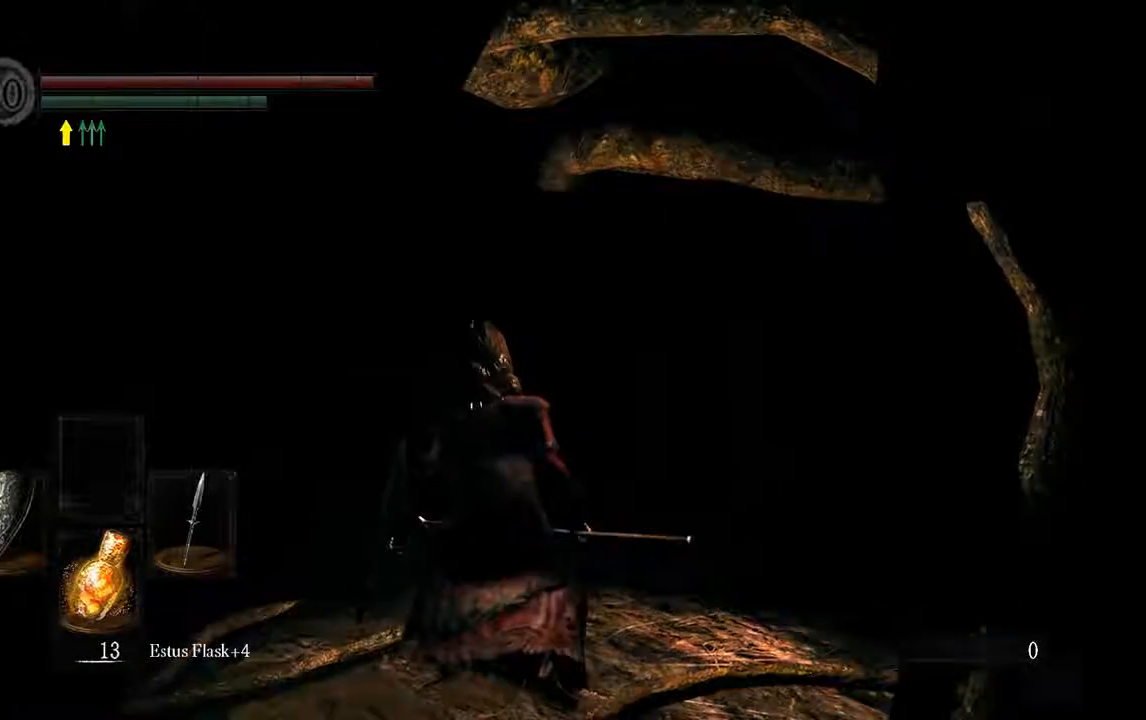
{"buttons": ["B"], "left_stick": "up-right", "right_stick": "center", "events": []}
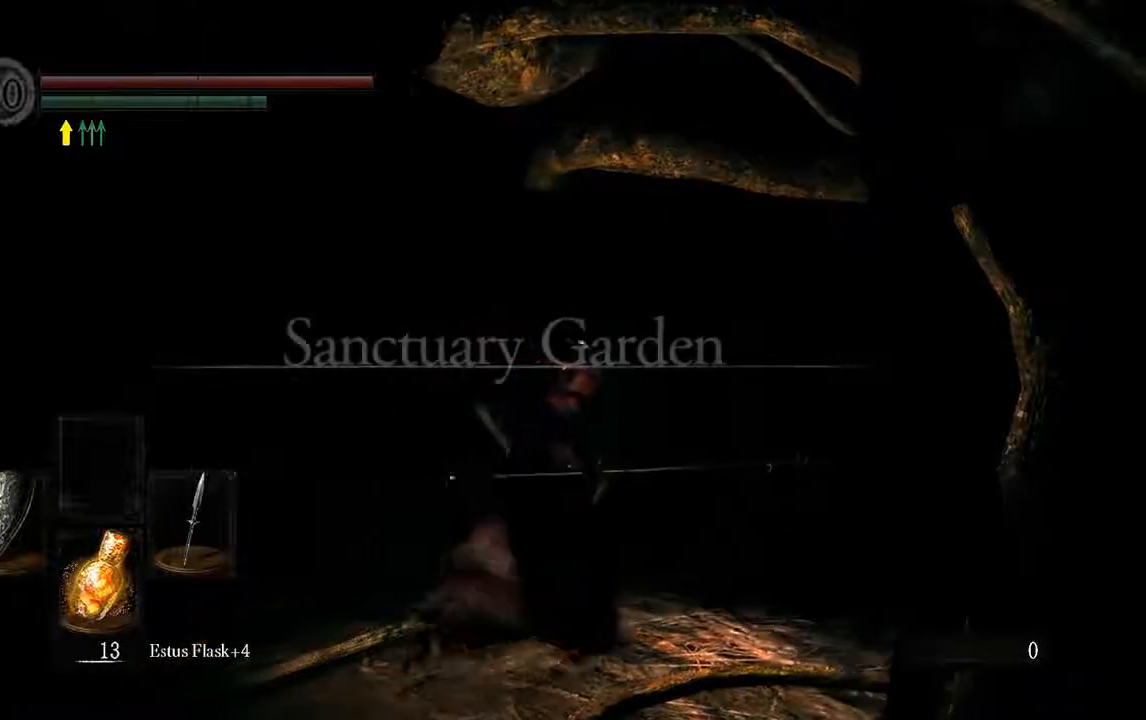
{"buttons": ["B"], "left_stick": "up", "right_stick": "center", "events": [[233, "left_stick", "up"]]}
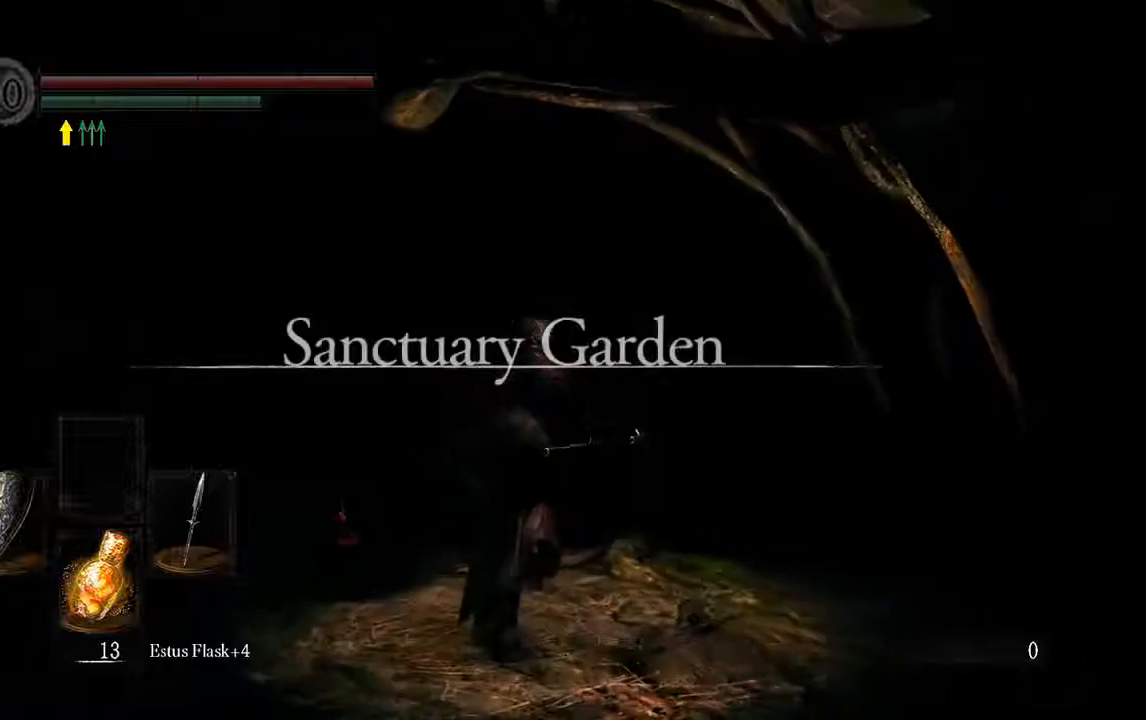
{"buttons": ["B"], "left_stick": "up", "right_stick": "center", "events": []}
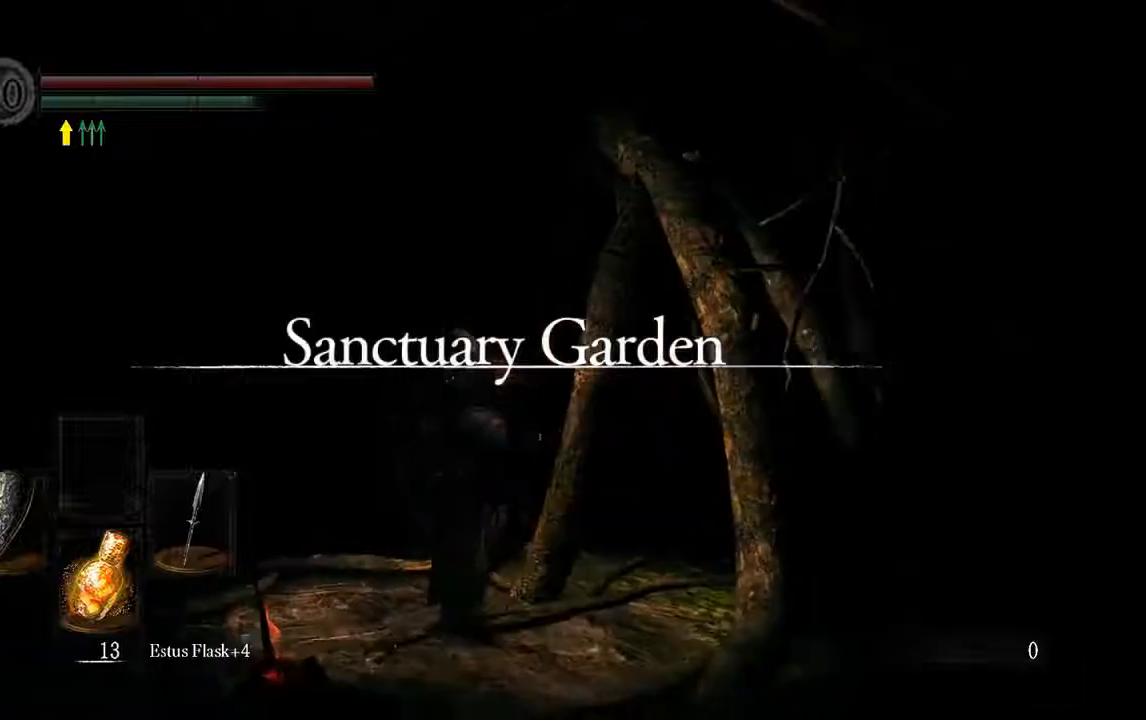
{"buttons": ["B"], "left_stick": "up", "right_stick": "center", "events": []}
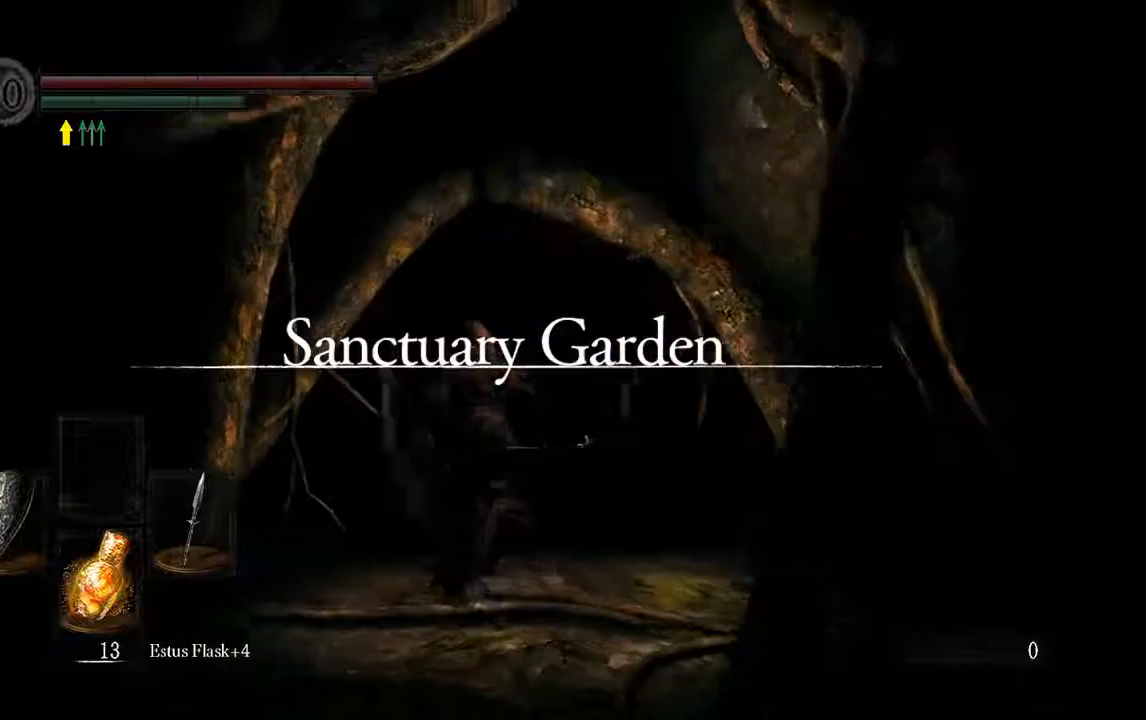
{"buttons": ["B"], "left_stick": "up", "right_stick": "center", "events": []}
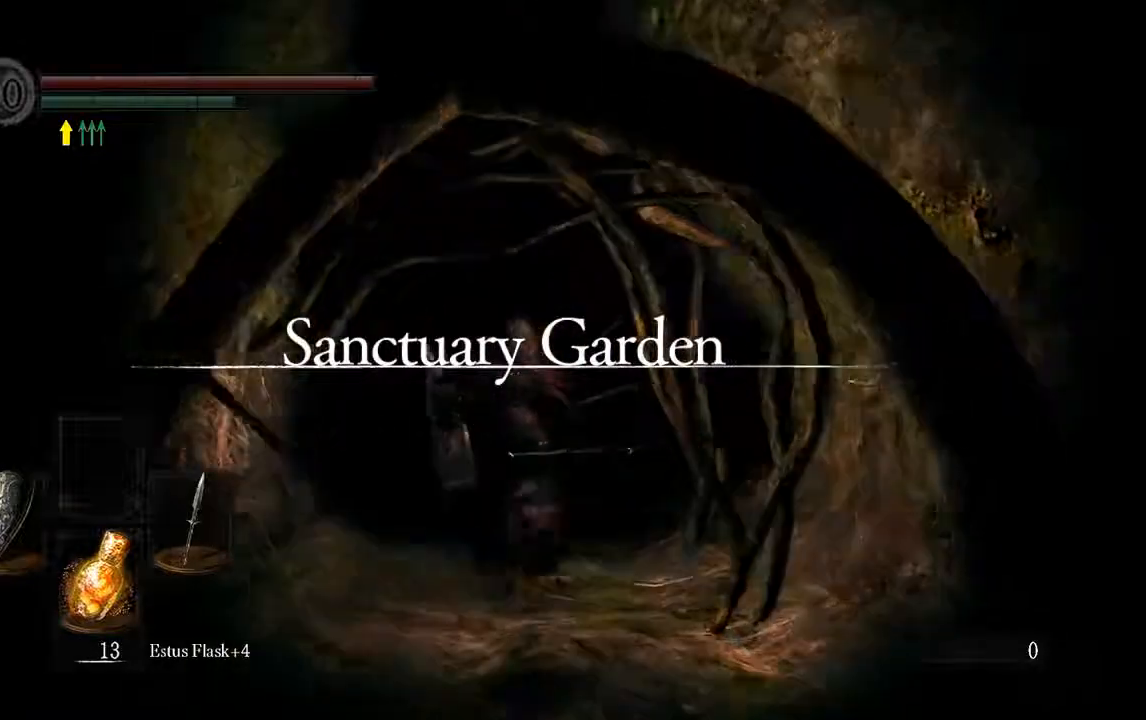
{"buttons": ["B"], "left_stick": "up", "right_stick": "center", "events": []}
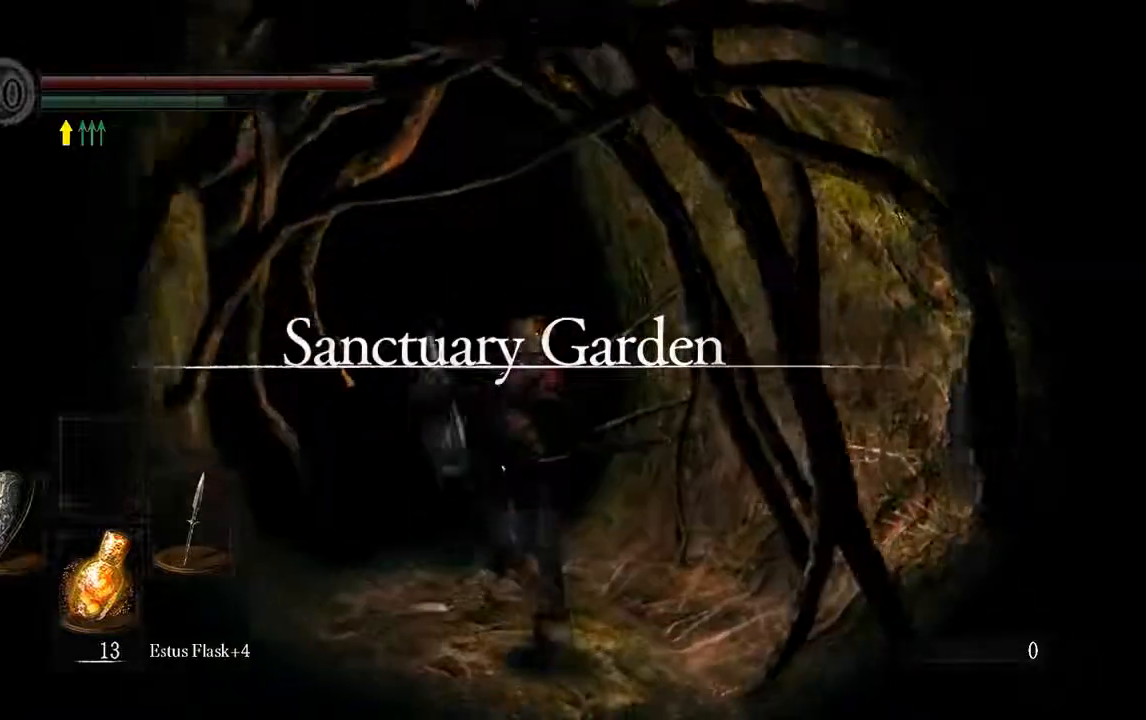
{"buttons": [], "left_stick": "up", "right_stick": "center", "events": [[350, "B", "up"]]}
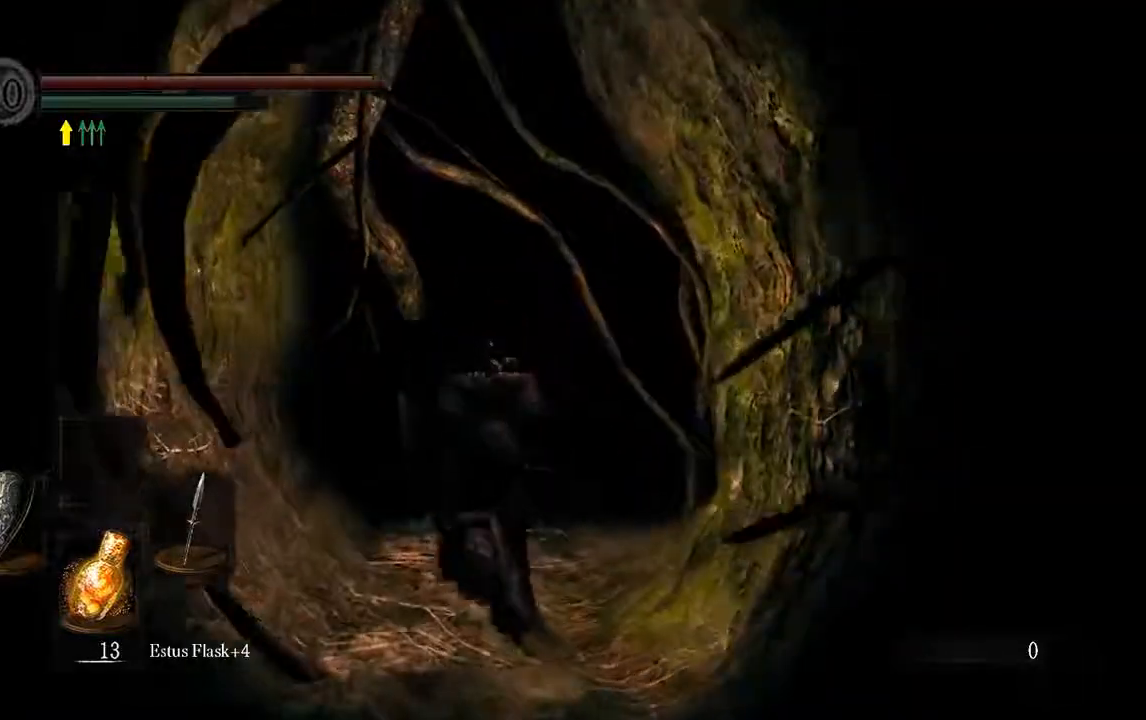
{"buttons": ["B"], "left_stick": "up", "right_stick": "center", "events": [[50, "B", "down"]]}
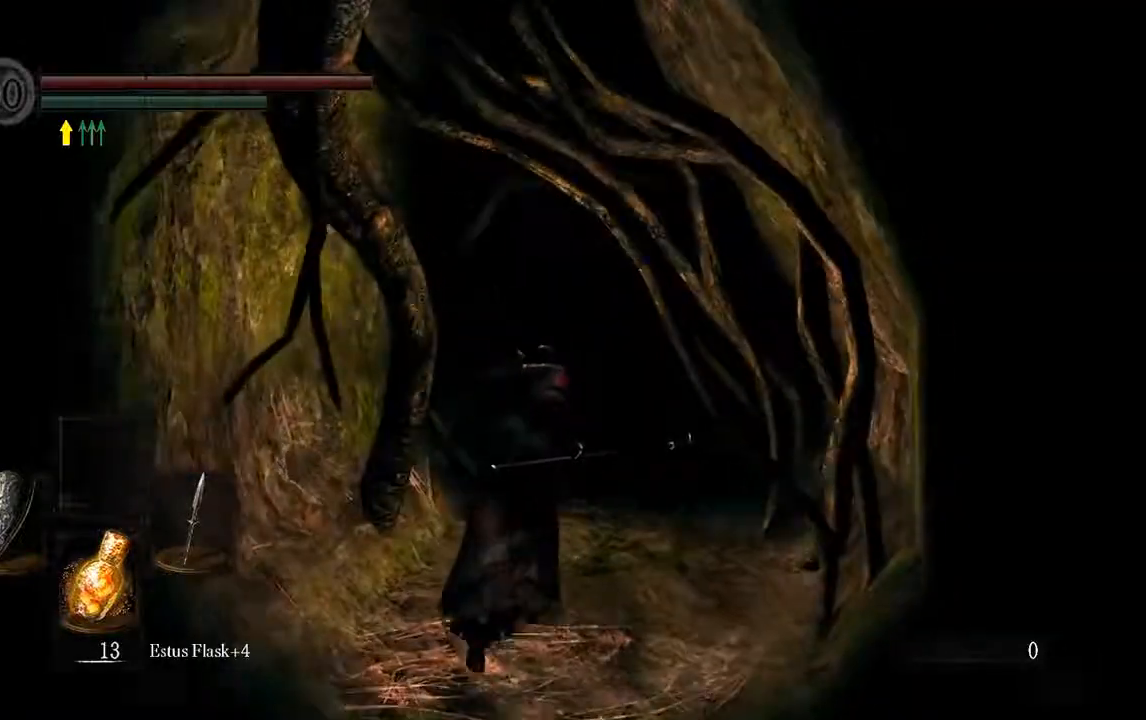
{"buttons": ["B"], "left_stick": "up", "right_stick": "center", "events": []}
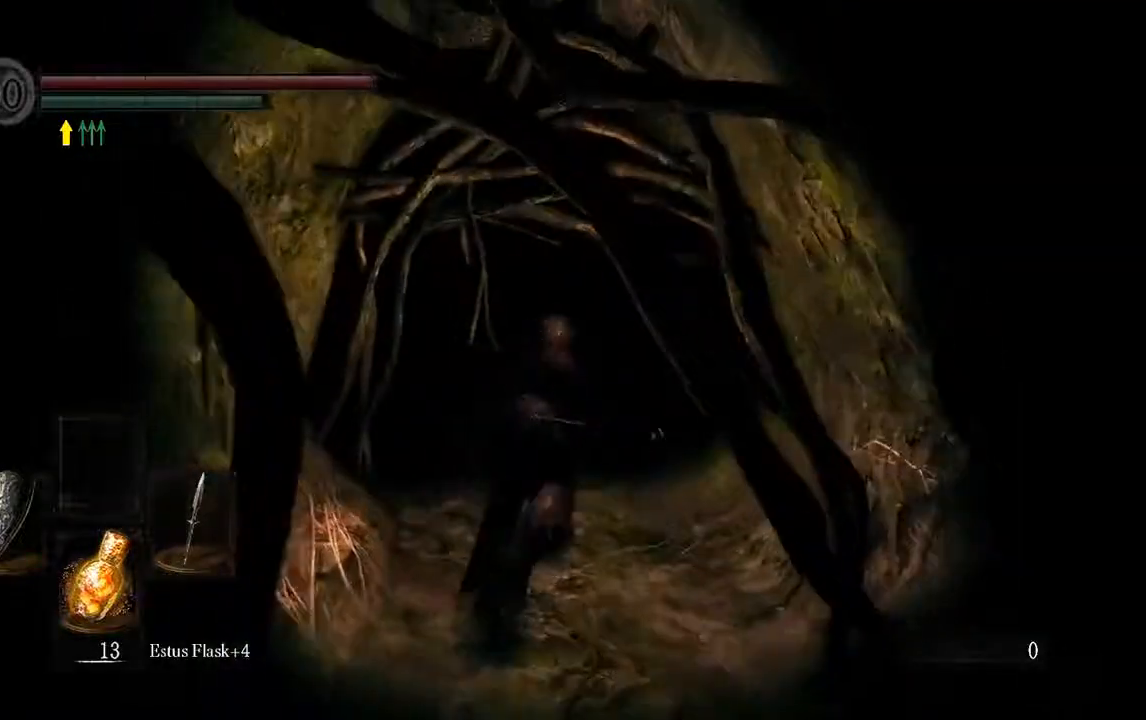
{"buttons": ["B"], "left_stick": "up", "right_stick": "center", "events": []}
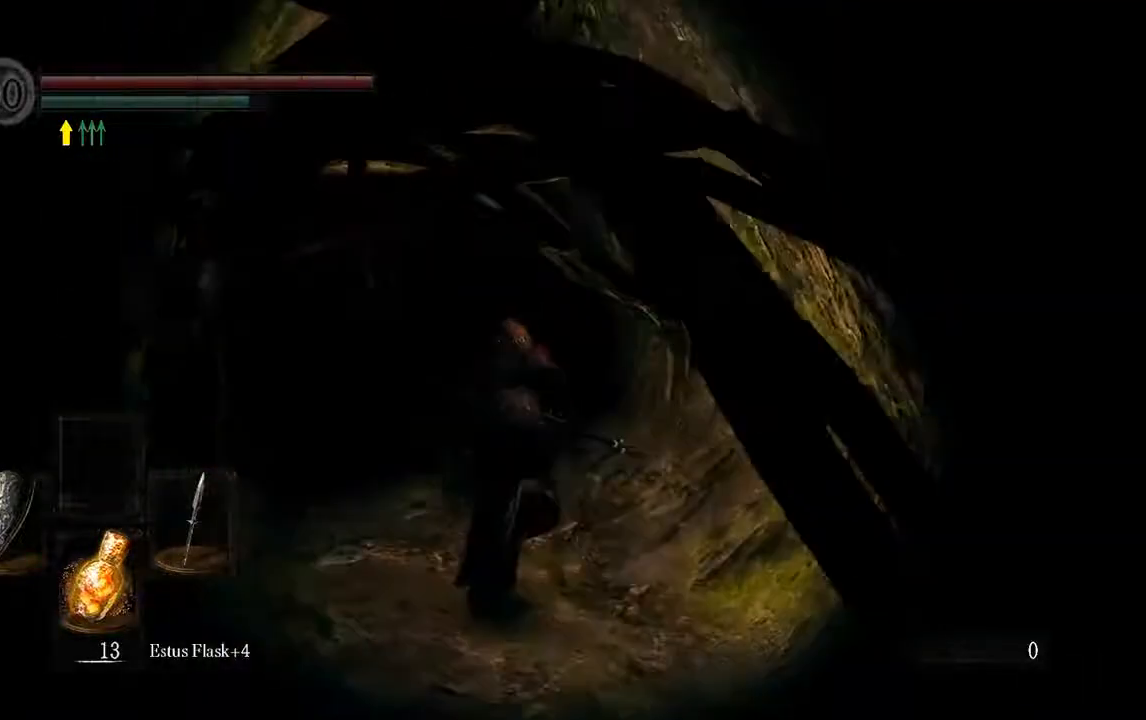
{"buttons": ["B"], "left_stick": "up", "right_stick": "center", "events": []}
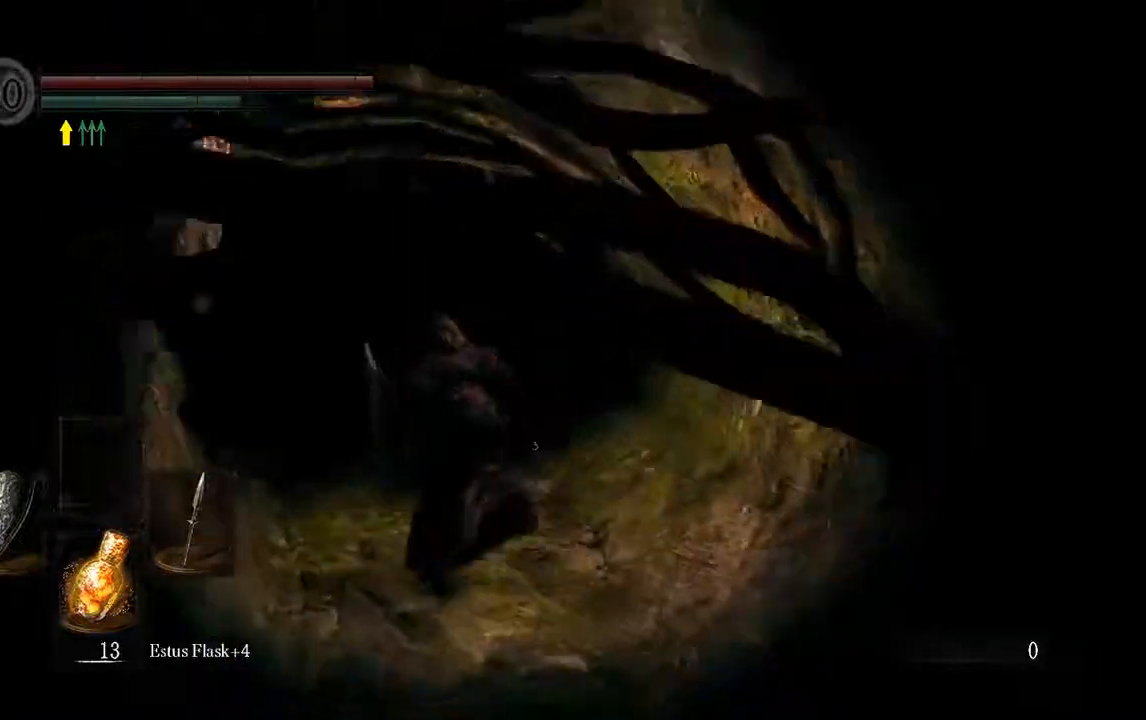
{"buttons": ["B"], "left_stick": "up", "right_stick": "center", "events": []}
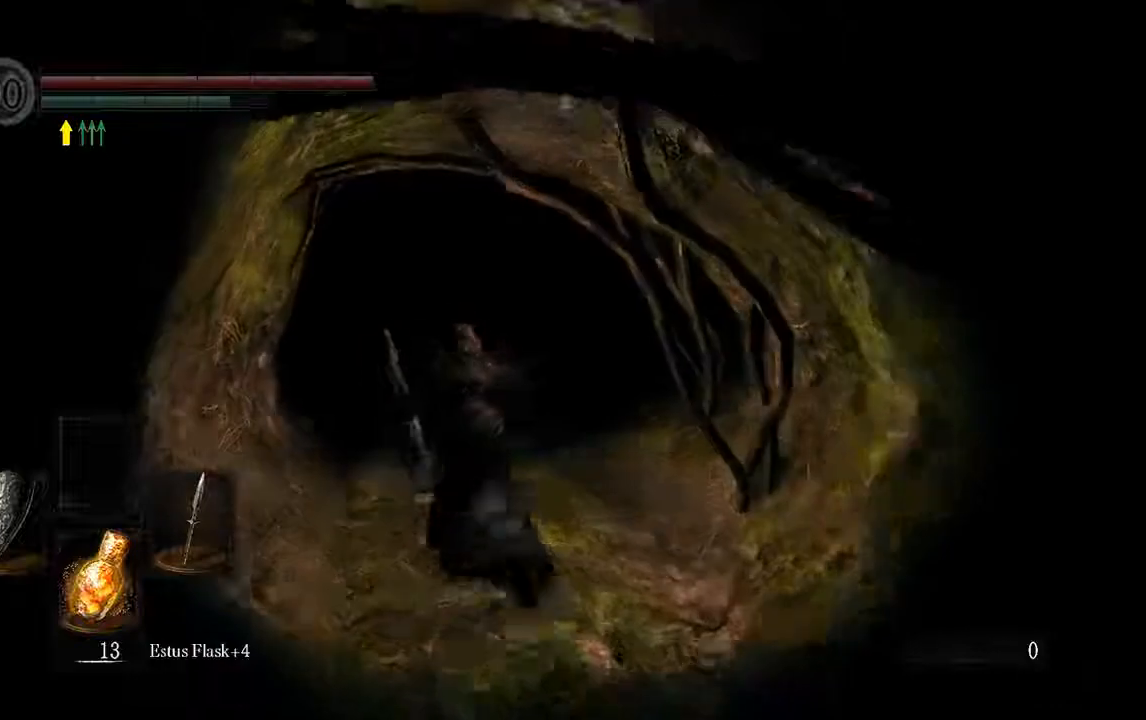
{"buttons": ["B"], "left_stick": "up", "right_stick": "center", "events": []}